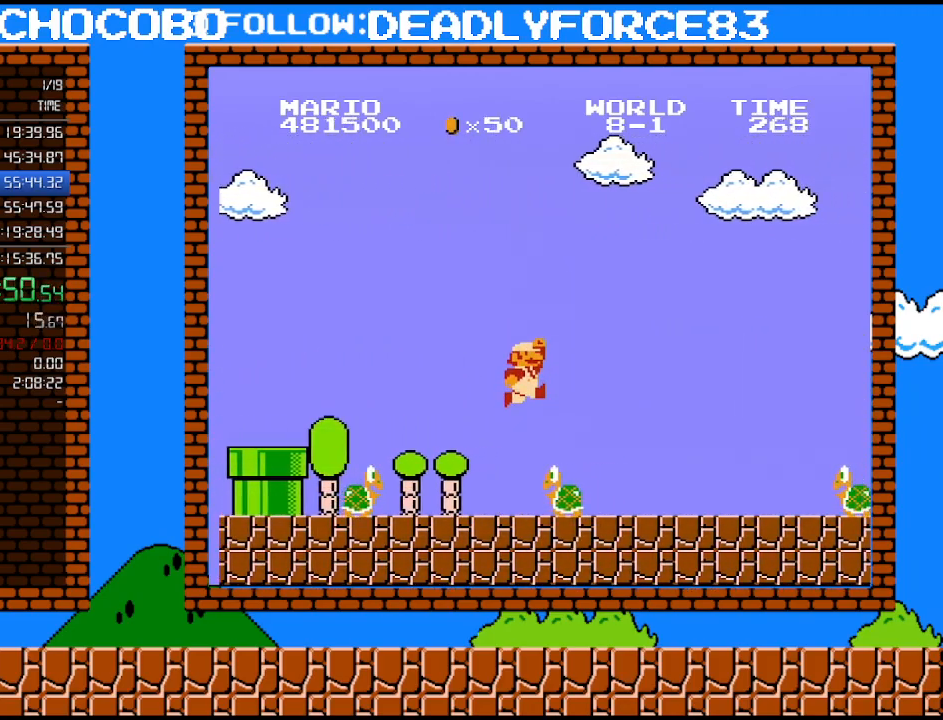
Gameplay with a controller (Nintendo layout); each line is a JSON object with the inputs held at the frame after it. "events" lists button and stick changes between this image and that frame as [ms after this image, input, new state], when the widget could be followed in between. Not read: L3 R3.
{"buttons": ["B", "DPAD_RIGHT"], "events": [[150, "A", "up"]]}
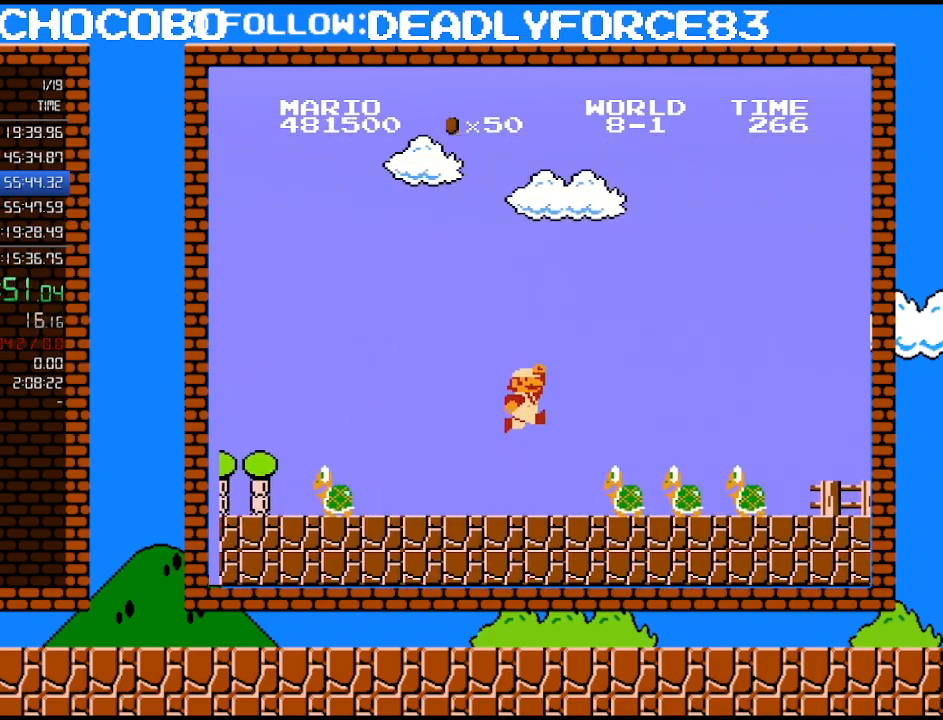
{"buttons": ["B", "DPAD_RIGHT"], "events": [[17, "A", "down"], [117, "A", "up"]]}
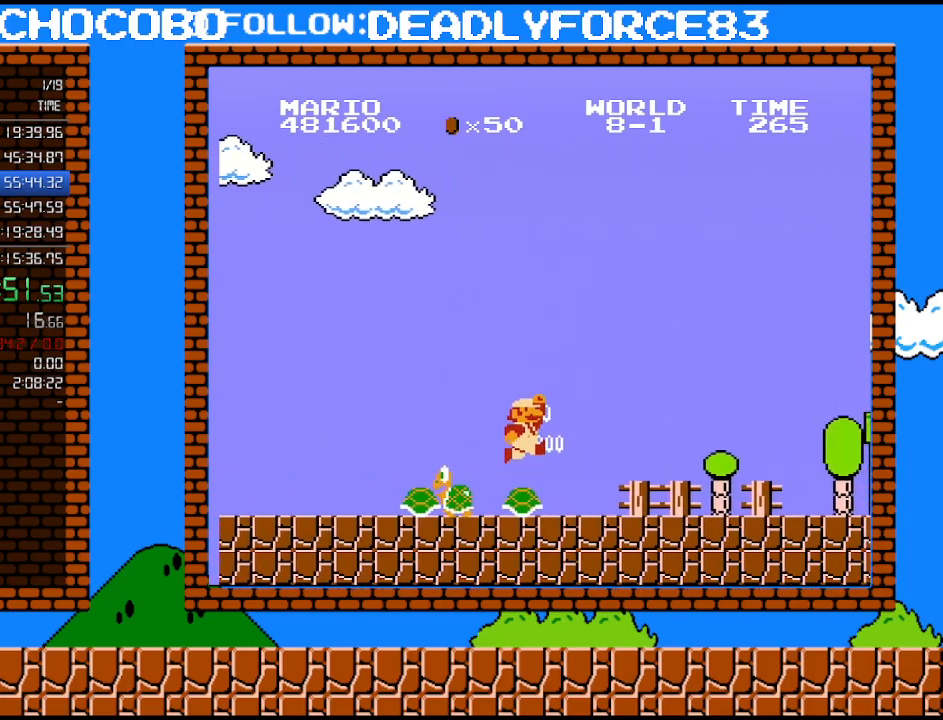
{"buttons": ["B", "DPAD_RIGHT"], "events": []}
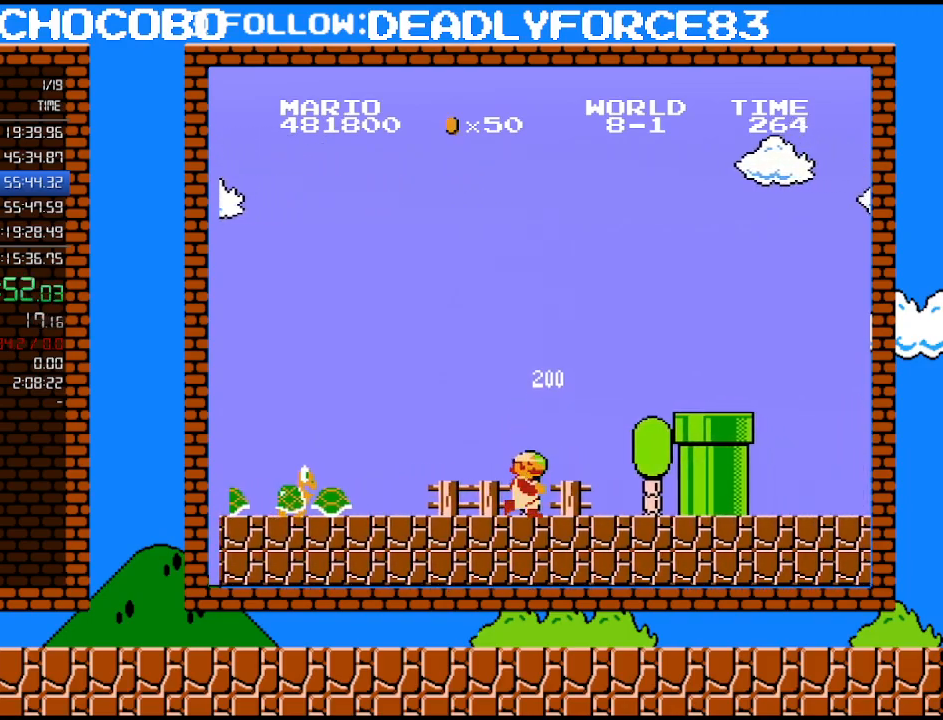
{"buttons": ["A", "B", "DPAD_RIGHT"], "events": [[267, "A", "down"]]}
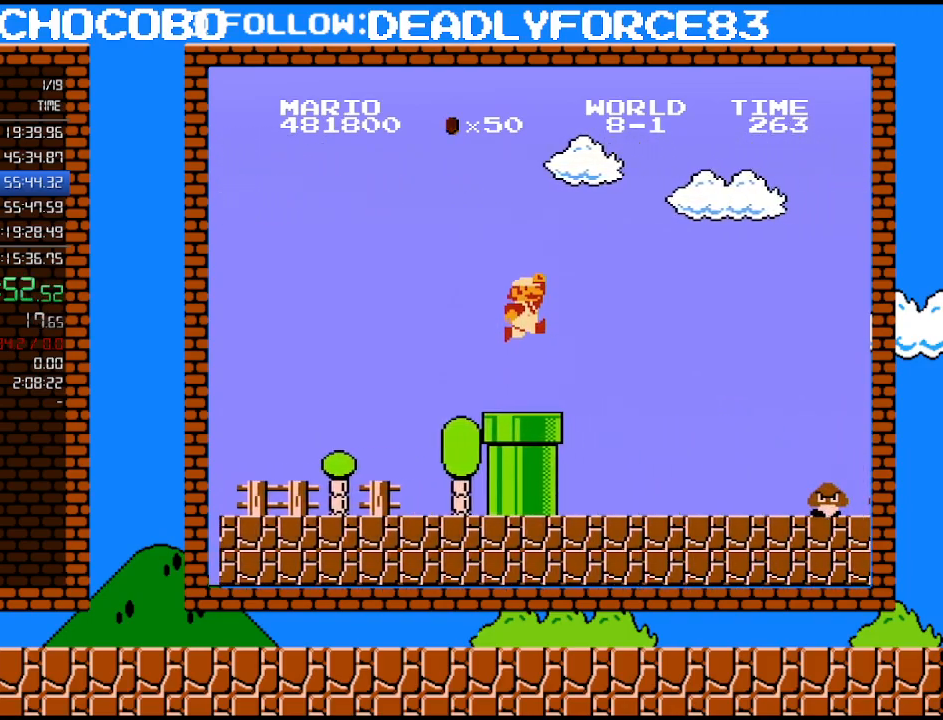
{"buttons": ["B", "DPAD_RIGHT"], "events": [[217, "A", "up"]]}
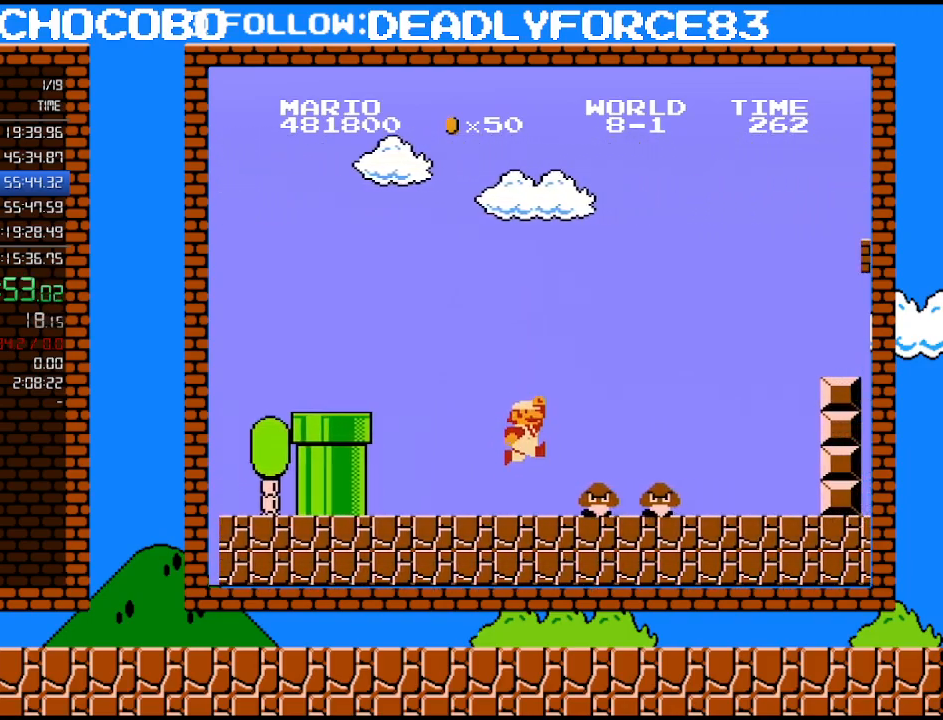
{"buttons": ["B", "DPAD_RIGHT"], "events": [[183, "A", "down"], [267, "A", "up"]]}
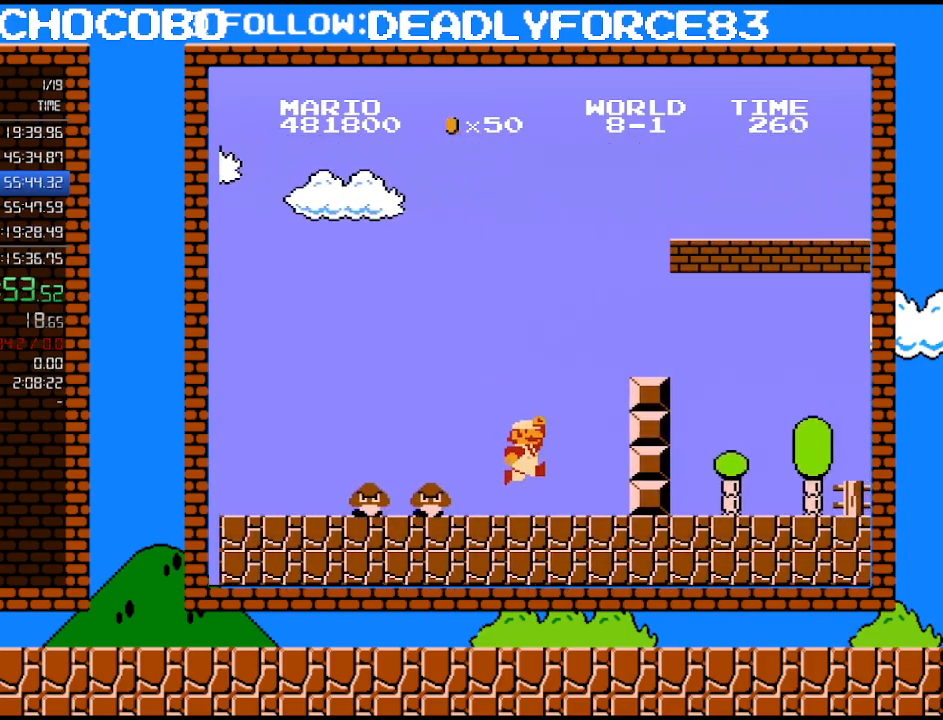
{"buttons": ["A", "B", "DPAD_RIGHT"], "events": [[217, "A", "down"]]}
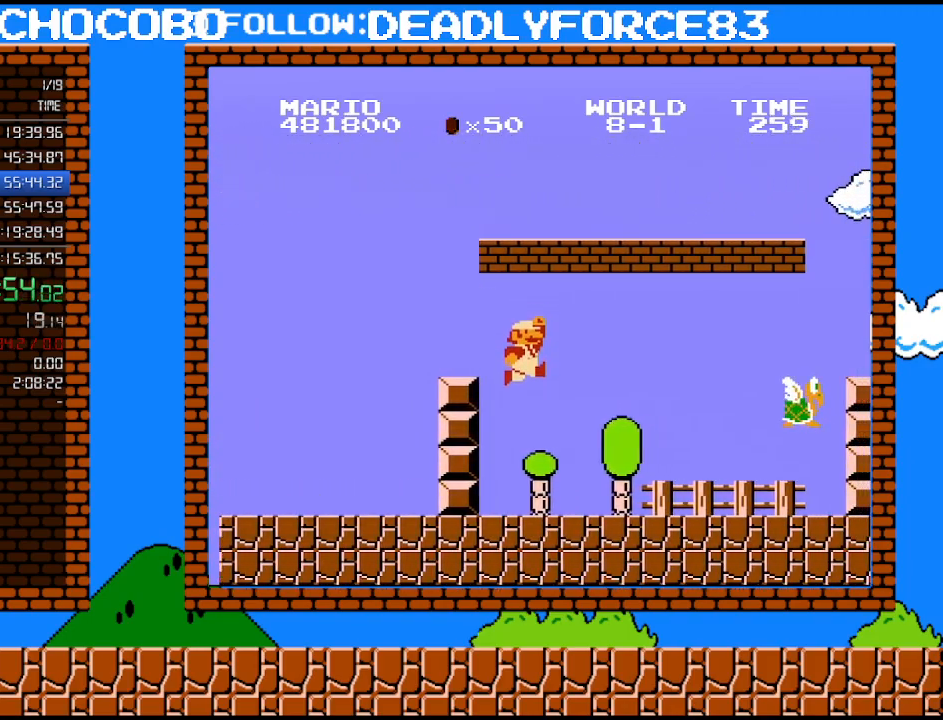
{"buttons": ["B", "DPAD_RIGHT"], "events": [[50, "A", "up"]]}
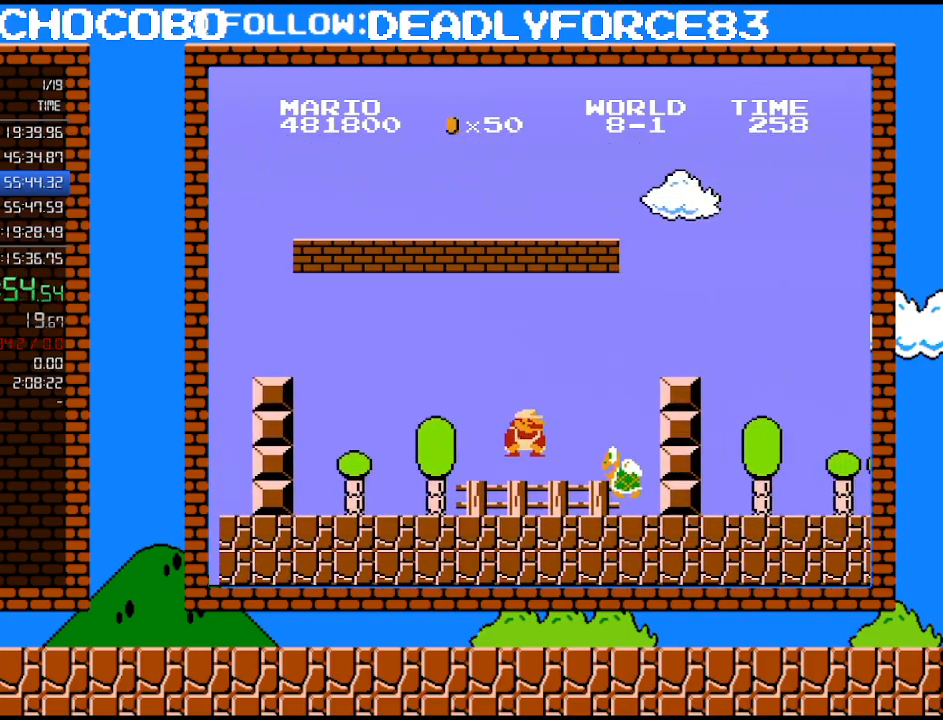
{"buttons": ["A", "B", "DPAD_RIGHT"], "events": [[50, "DPAD_DOWN", "down"], [117, "A", "down"], [117, "DPAD_RIGHT", "up"], [217, "DPAD_RIGHT", "down"], [267, "DPAD_DOWN", "up"]]}
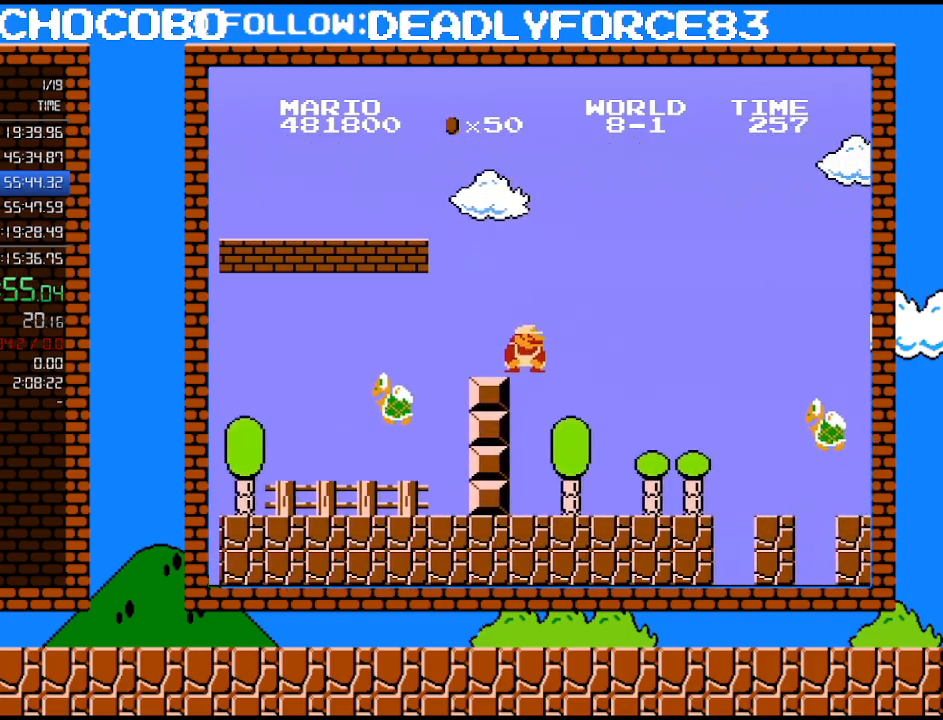
{"buttons": ["B", "DPAD_RIGHT"], "events": [[83, "A", "up"]]}
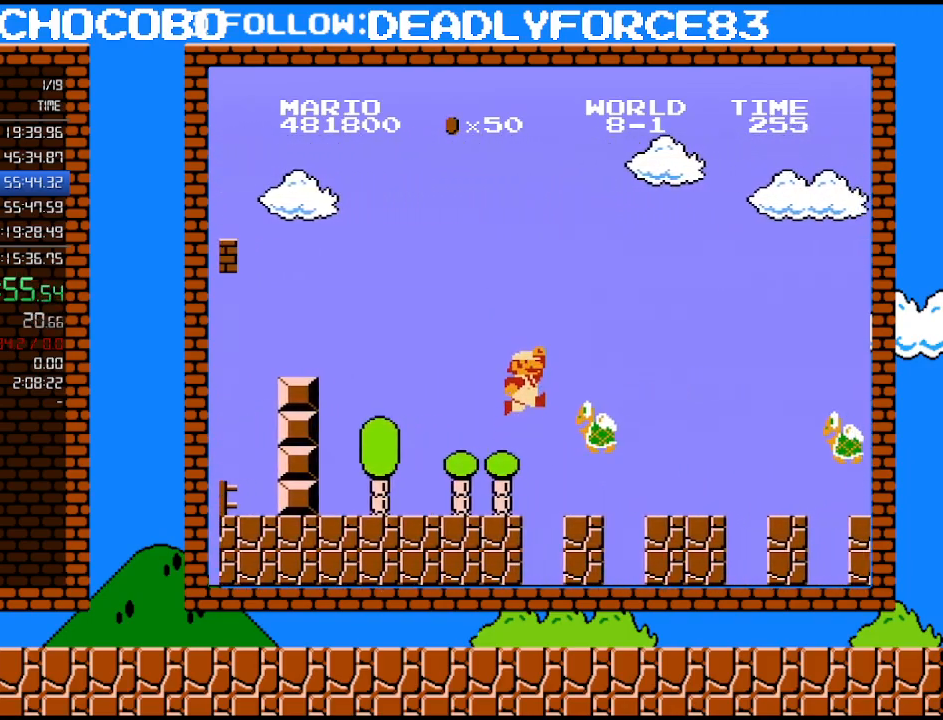
{"buttons": ["B", "DPAD_RIGHT"], "events": [[50, "A", "down"], [250, "A", "up"]]}
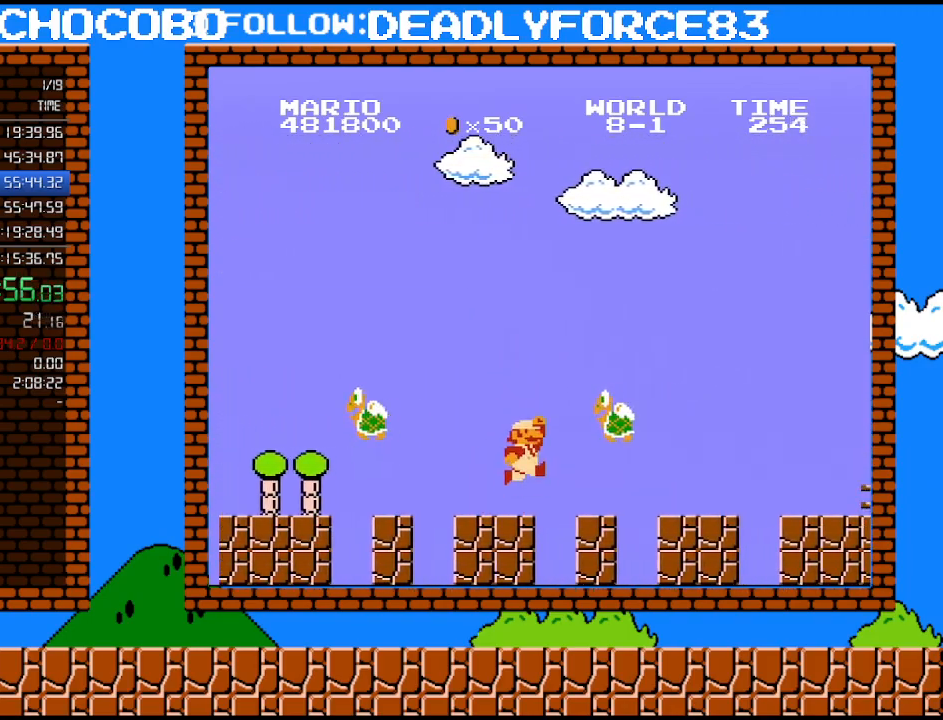
{"buttons": ["A", "B", "DPAD_RIGHT"], "events": [[217, "A", "down"]]}
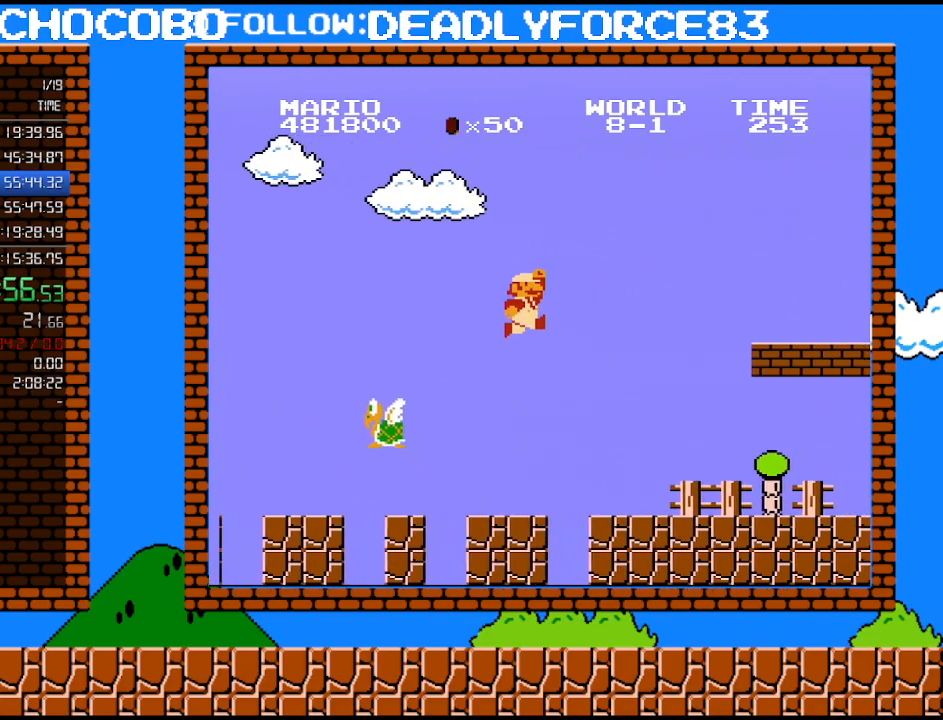
{"buttons": ["B", "DPAD_RIGHT"], "events": [[267, "A", "up"]]}
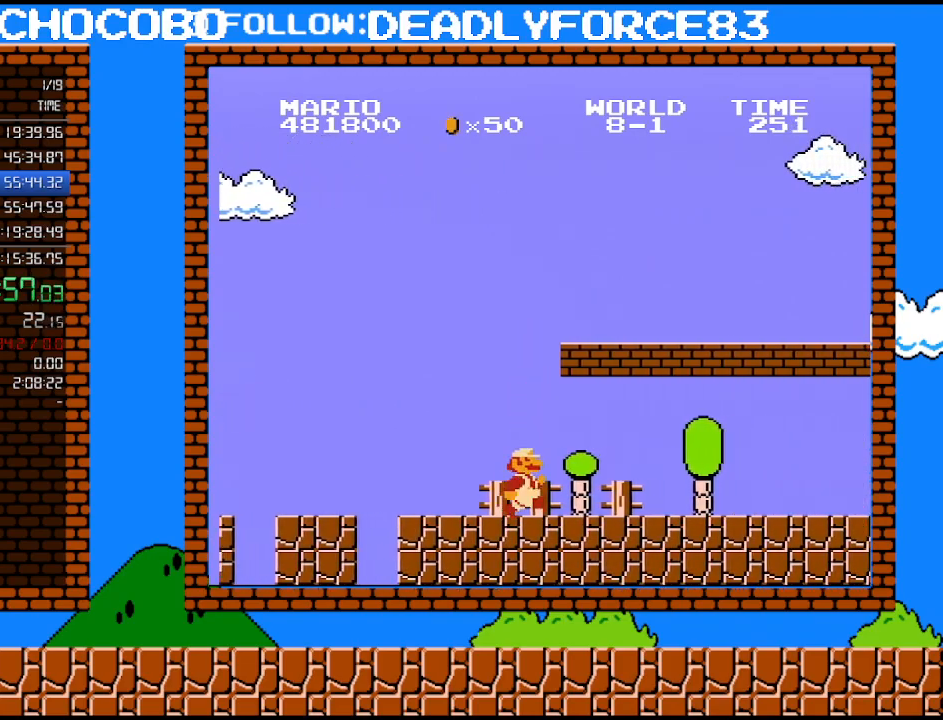
{"buttons": ["A", "B", "DPAD_RIGHT"], "events": [[433, "A", "down"]]}
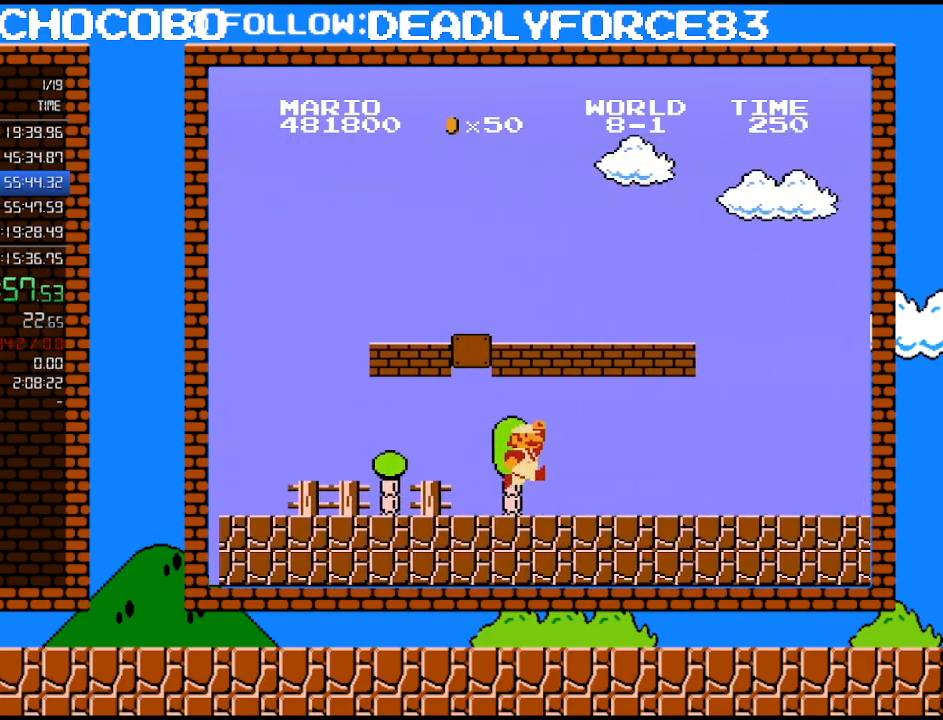
{"buttons": ["B", "DPAD_RIGHT"], "events": [[17, "DPAD_UP", "down"], [117, "DPAD_UP", "up"], [183, "A", "up"]]}
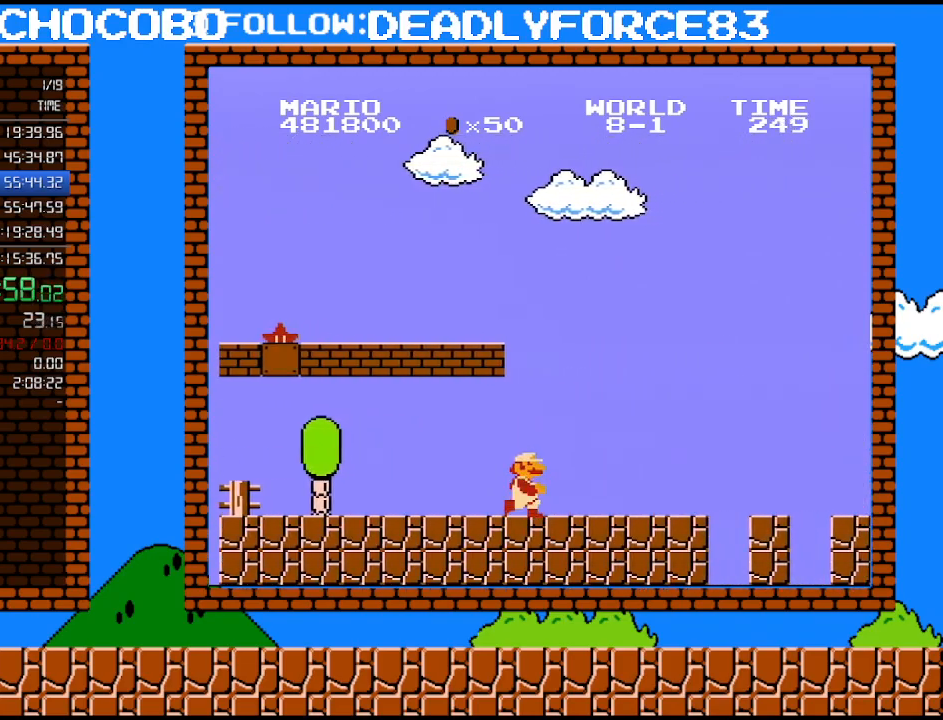
{"buttons": ["B", "DPAD_RIGHT"], "events": []}
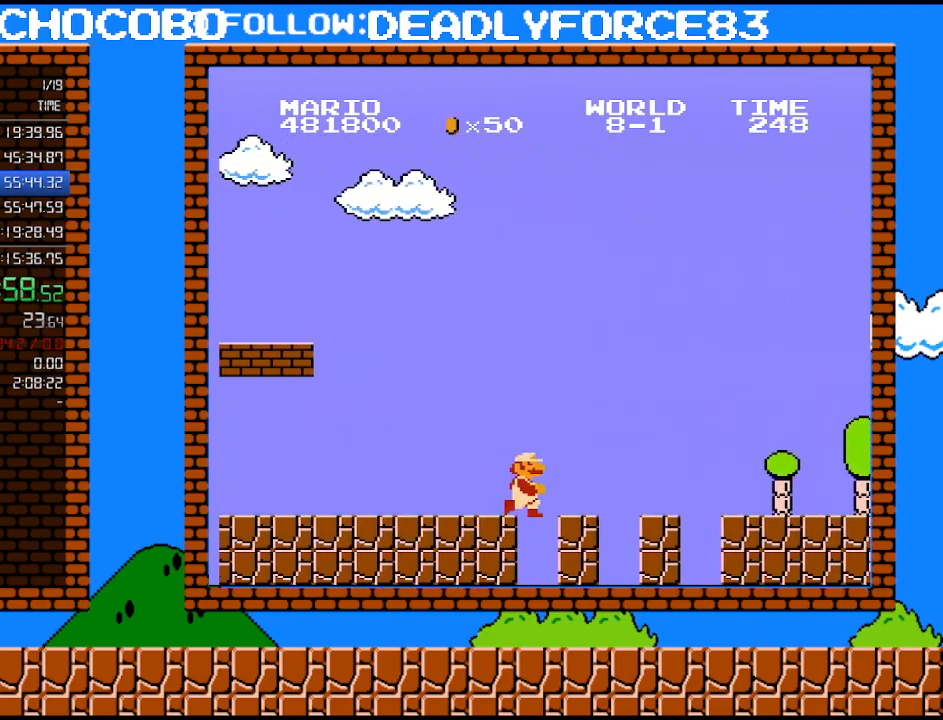
{"buttons": ["B", "DPAD_RIGHT"], "events": []}
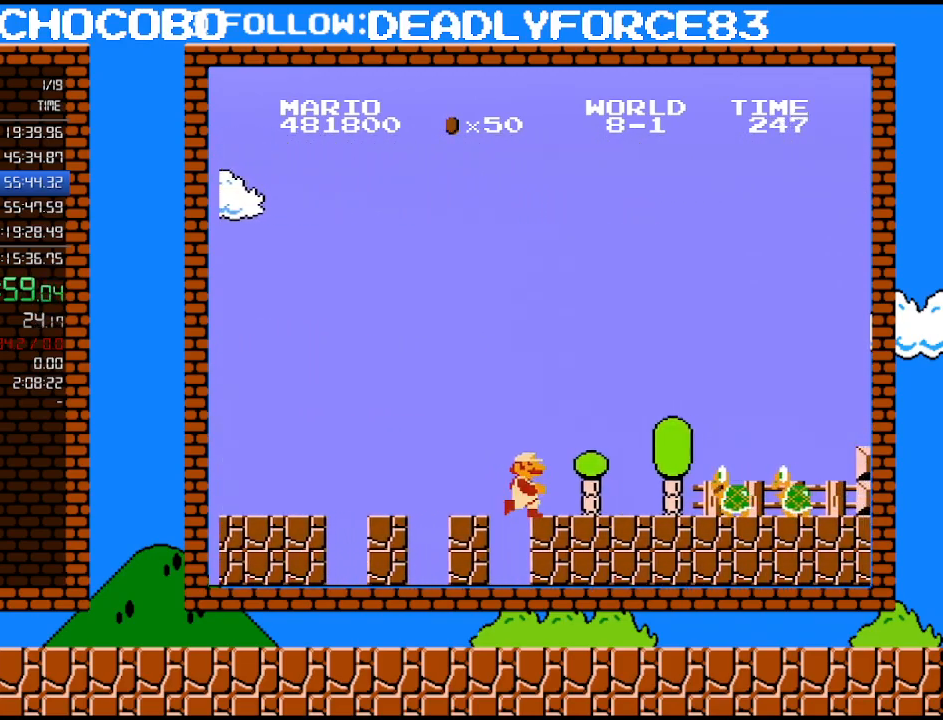
{"buttons": ["A", "B", "DPAD_RIGHT"], "events": [[400, "A", "down"]]}
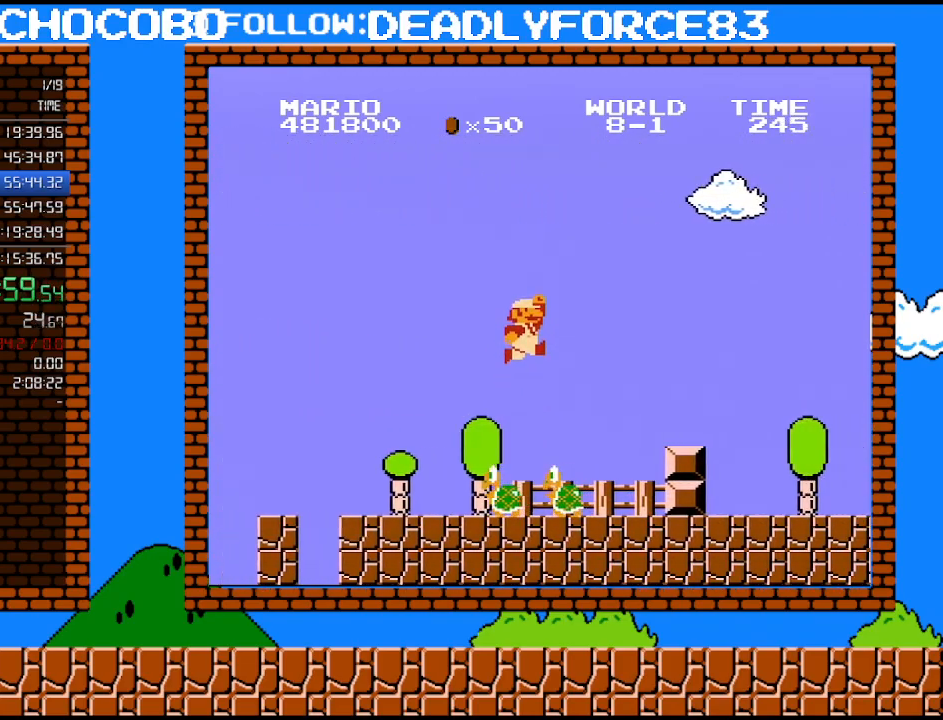
{"buttons": ["B", "DPAD_RIGHT"], "events": [[367, "A", "up"]]}
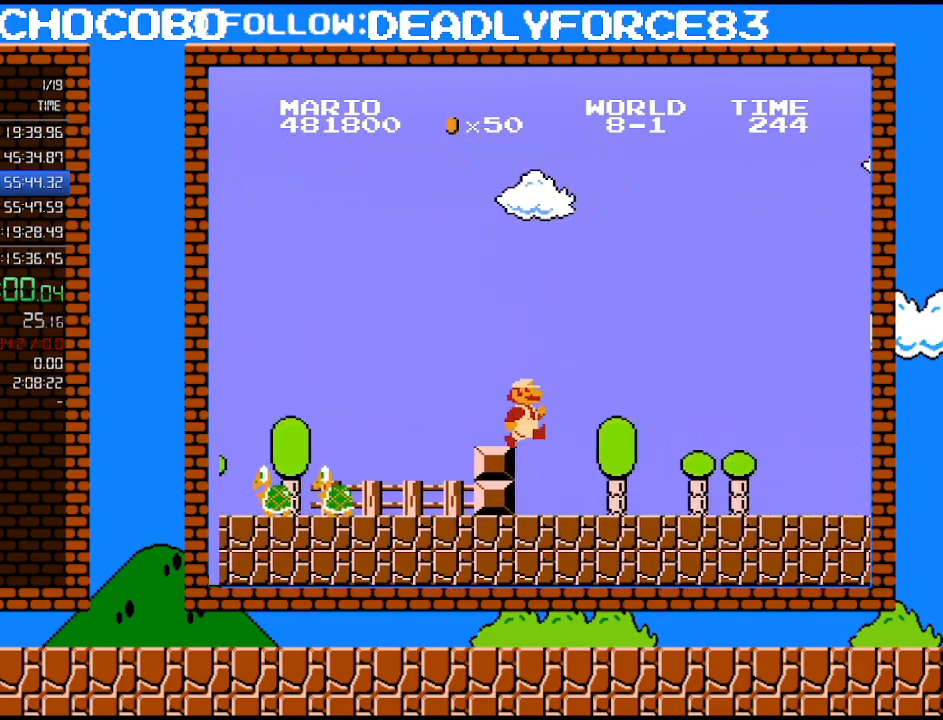
{"buttons": ["B", "DPAD_RIGHT"], "events": []}
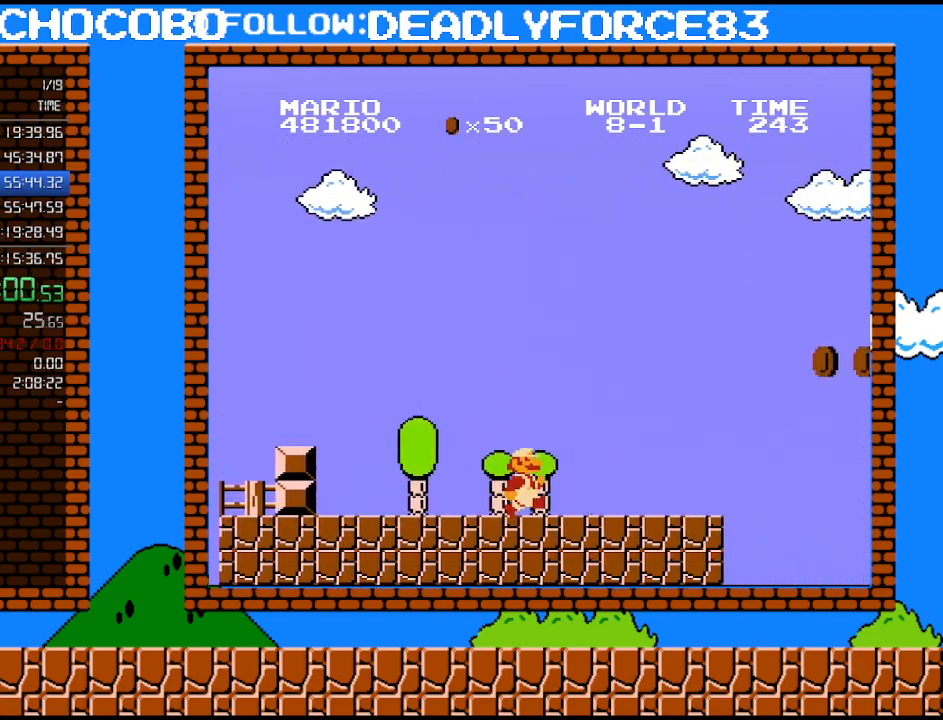
{"buttons": ["B", "DPAD_RIGHT"], "events": []}
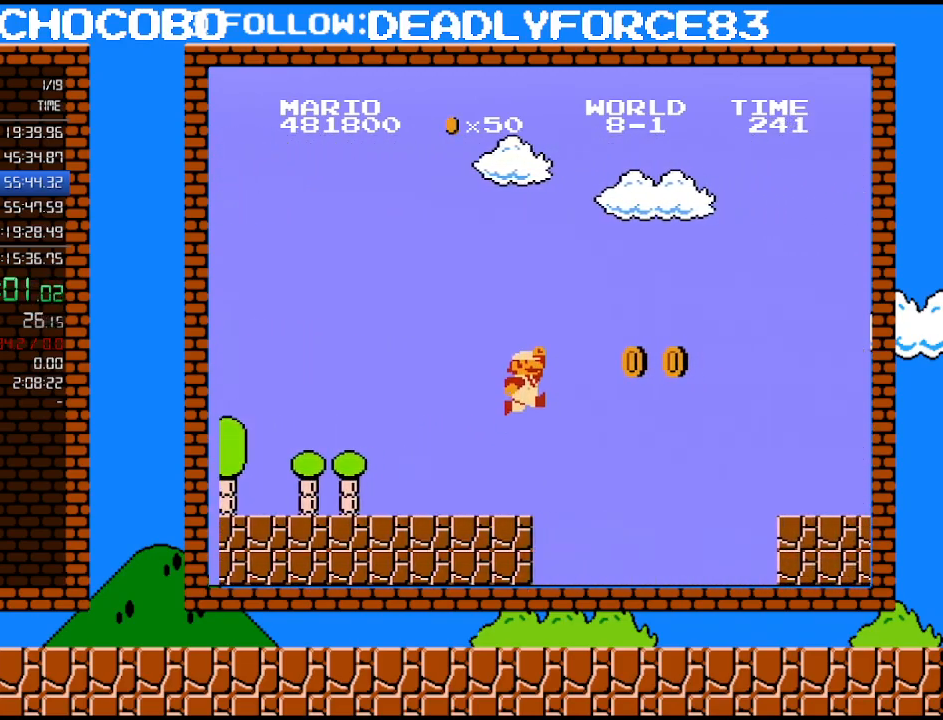
{"buttons": ["A", "B", "DPAD_RIGHT"], "events": [[50, "A", "down"]]}
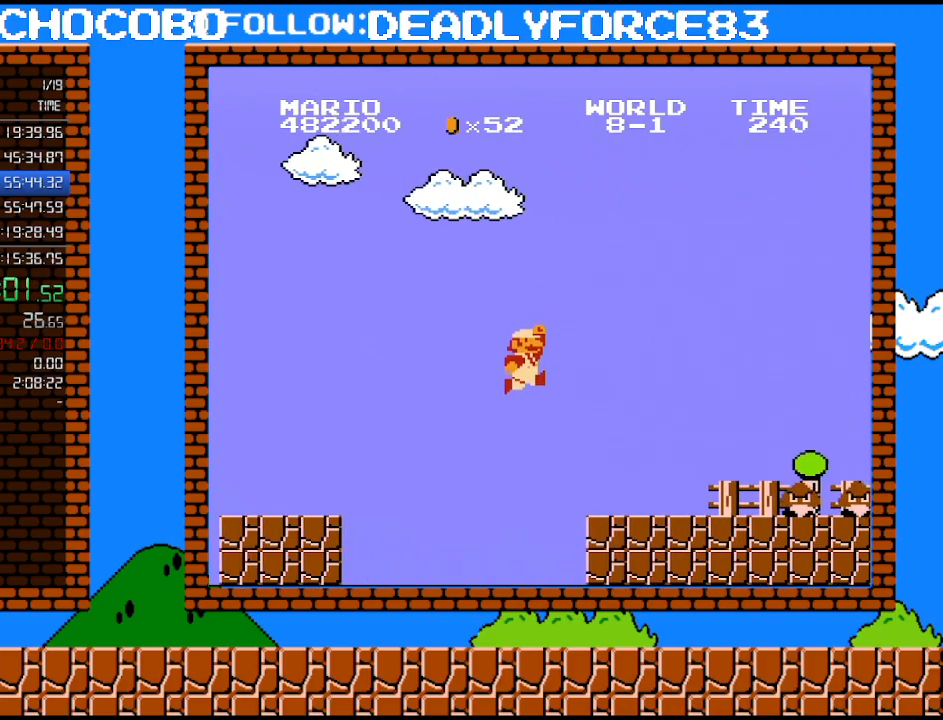
{"buttons": ["B", "DPAD_RIGHT"], "events": [[50, "A", "up"]]}
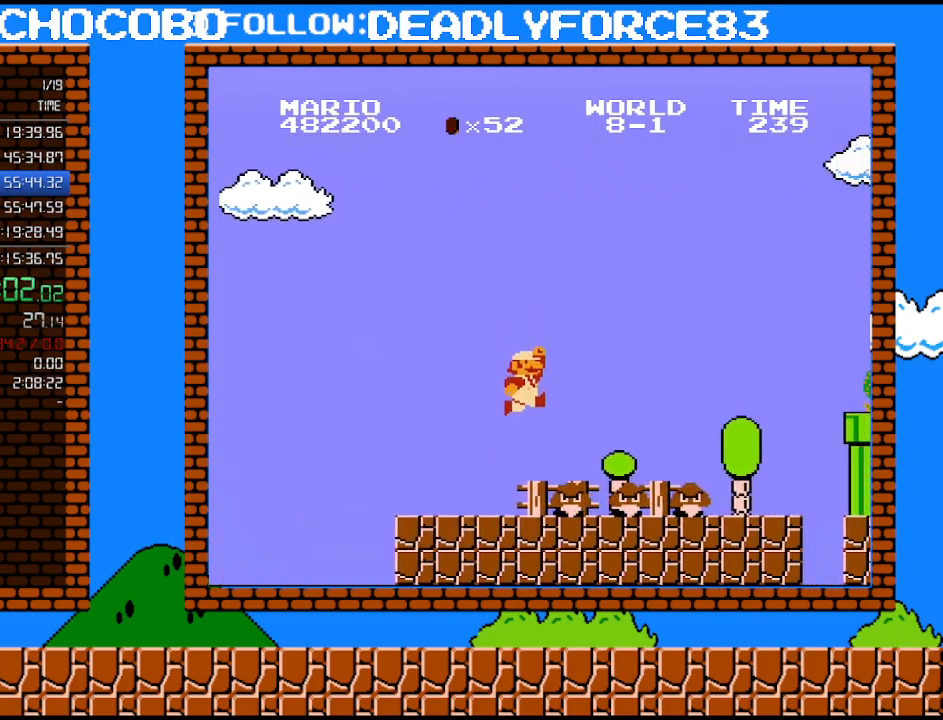
{"buttons": ["B", "DPAD_RIGHT"], "events": [[50, "A", "down"], [333, "A", "up"]]}
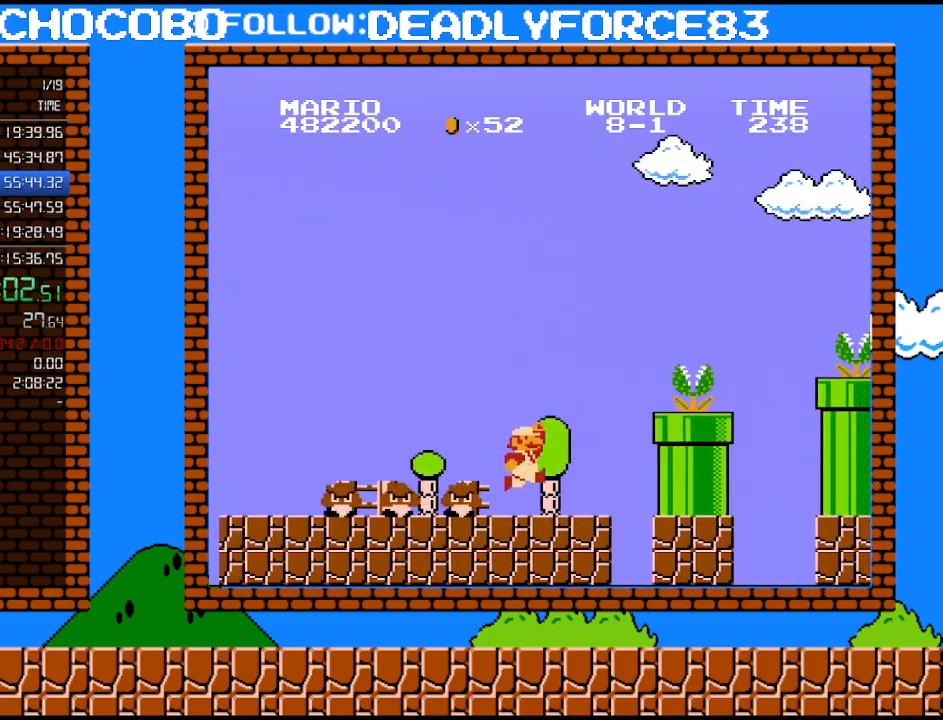
{"buttons": ["B", "DPAD_RIGHT"], "events": [[300, "A", "down"], [333, "B", "up"], [500, "A", "up"], [500, "B", "down"]]}
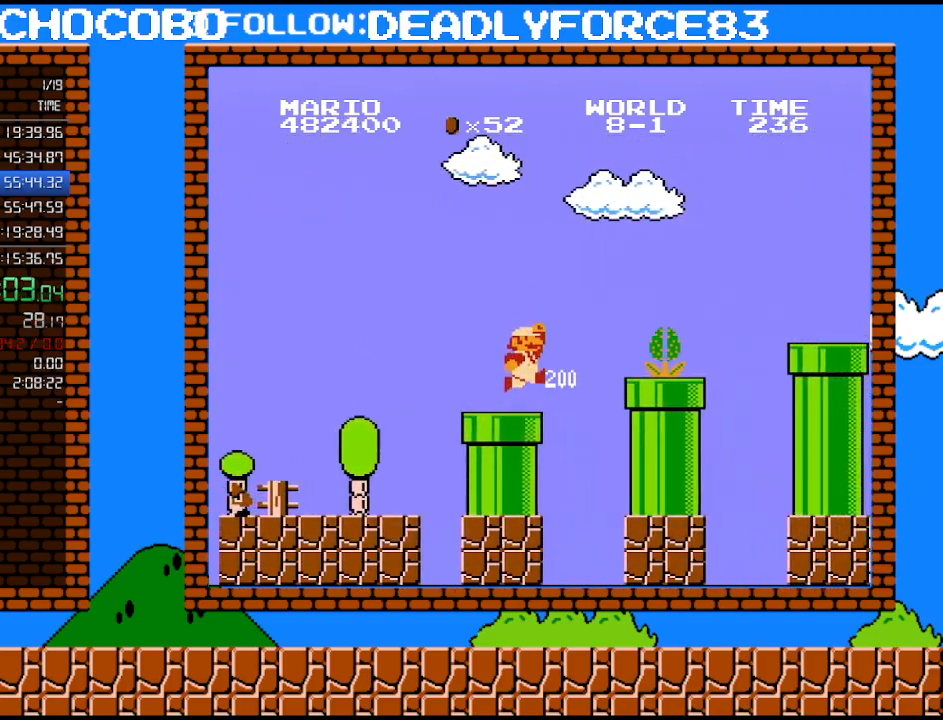
{"buttons": ["A", "B", "DPAD_RIGHT"], "events": [[217, "A", "down"]]}
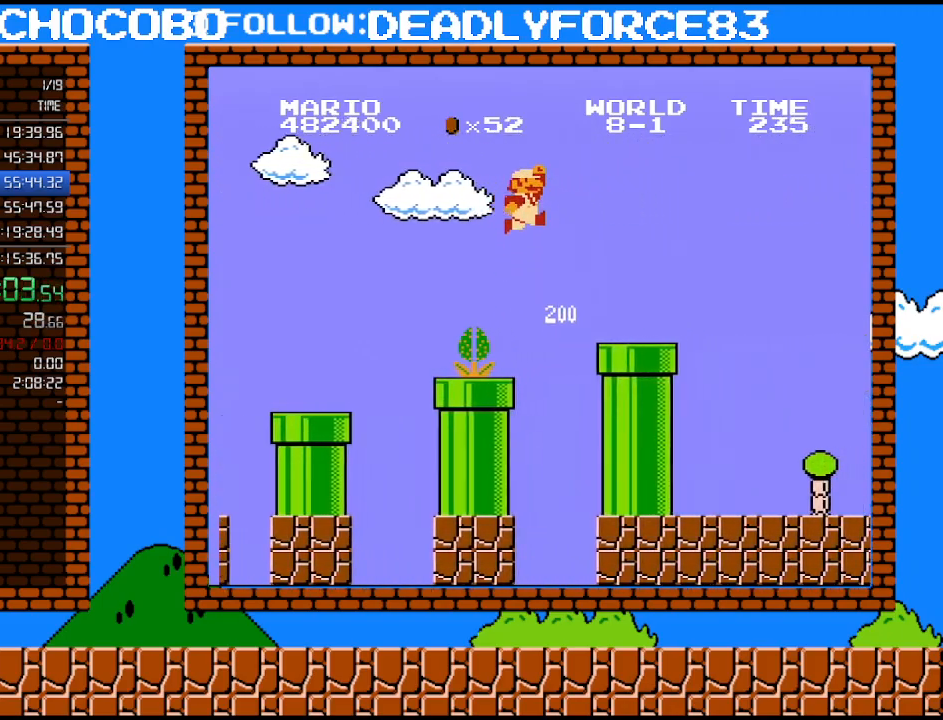
{"buttons": ["B", "DPAD_RIGHT"], "events": [[217, "A", "up"]]}
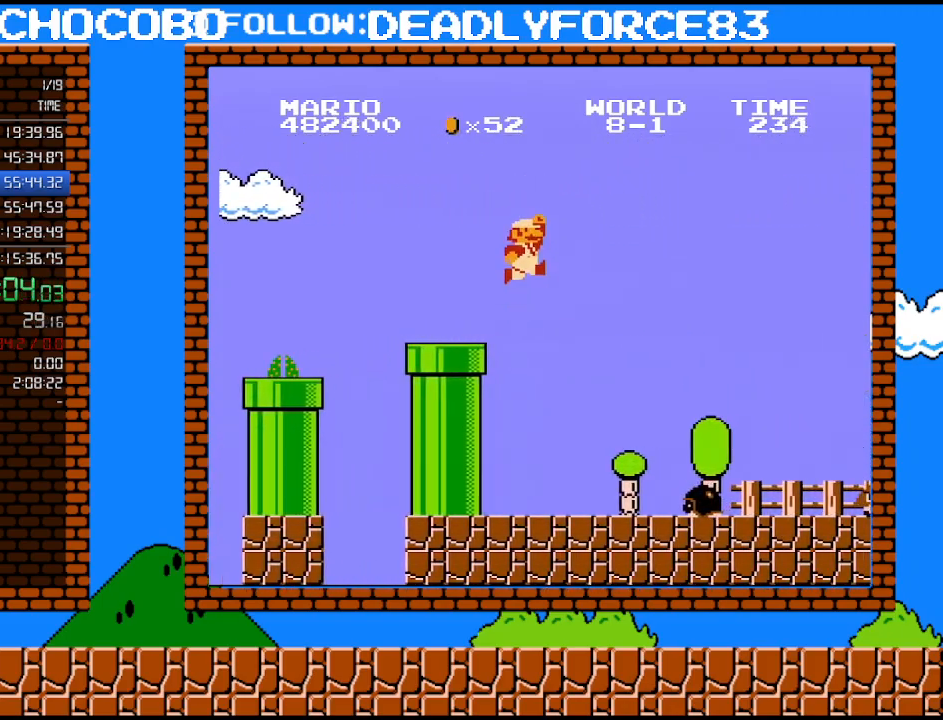
{"buttons": ["A", "B", "DPAD_RIGHT"], "events": [[150, "A", "down"]]}